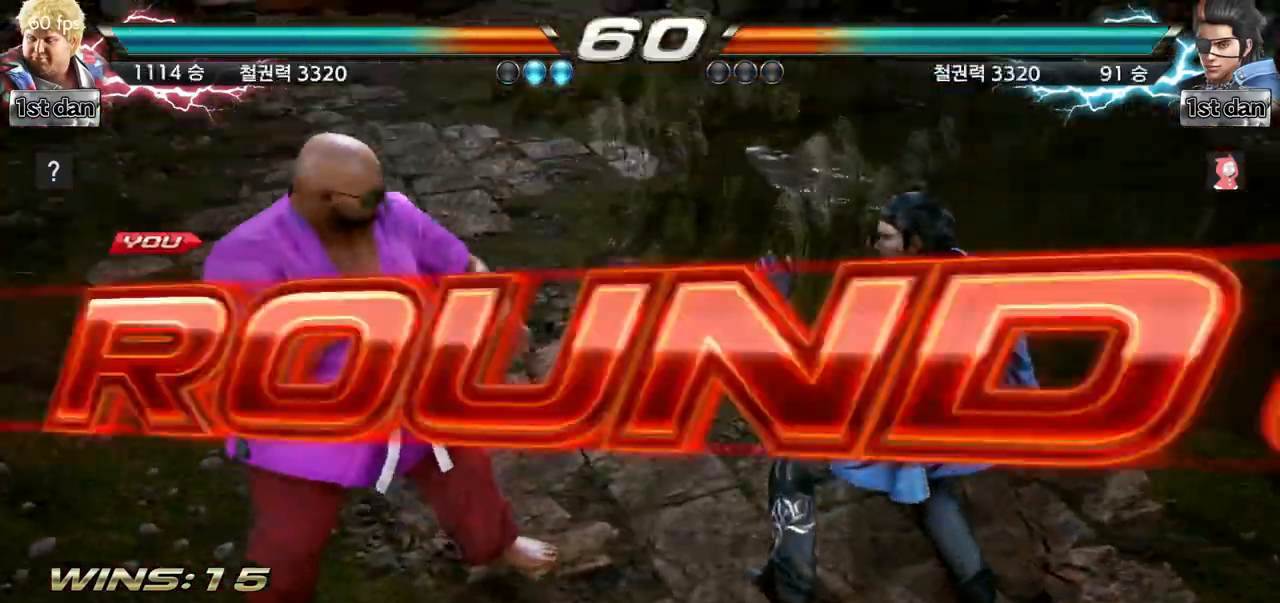
Gameplay with a controller (arcade stick); each line is a JSON object with the inputs held at the frame after it. "events" lists button and stick changes between this image and that frame as [ms after this image, input, new state], when the widget could be followed in between. Not read: L3 R3.
{"buttons": [], "left_stick": "center", "events": []}
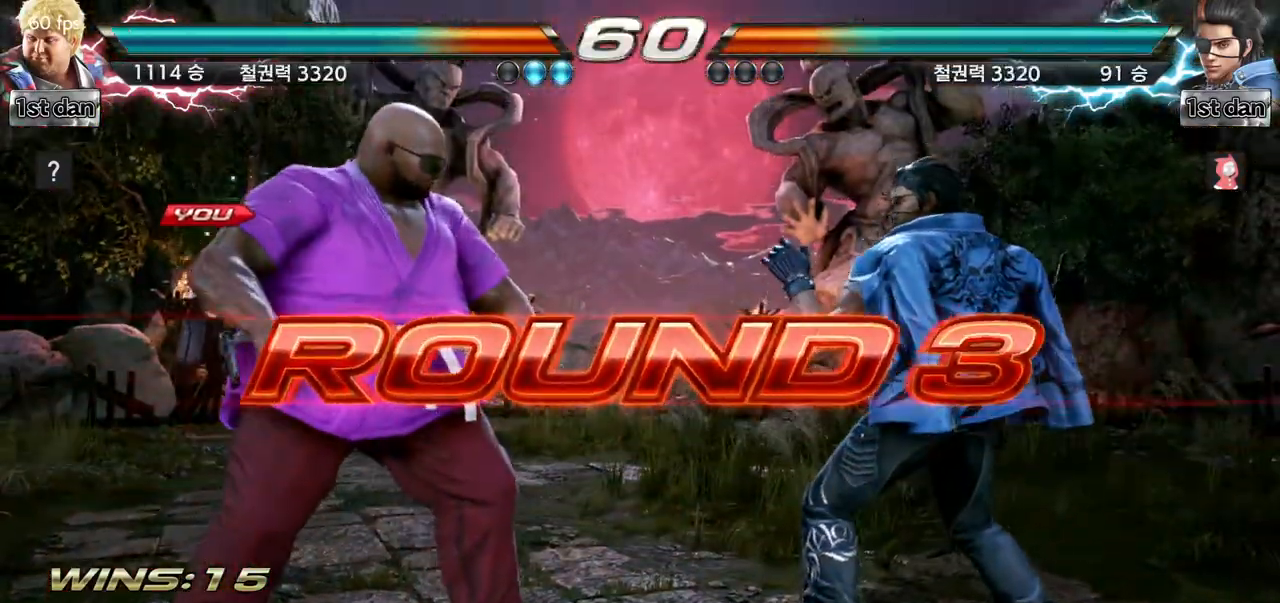
{"buttons": [], "left_stick": "center", "events": [[300, "left_stick", "right"], [367, "left_stick", "center"]]}
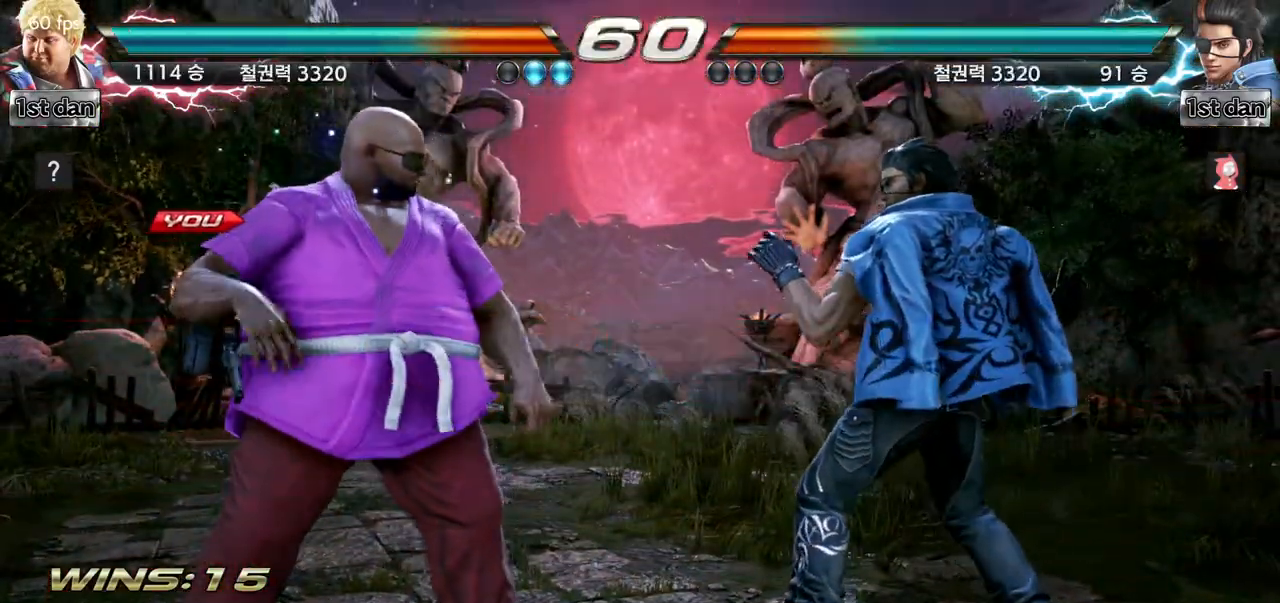
{"buttons": [], "left_stick": "center", "events": [[33, "left_stick", "right"], [150, "left_stick", "center"]]}
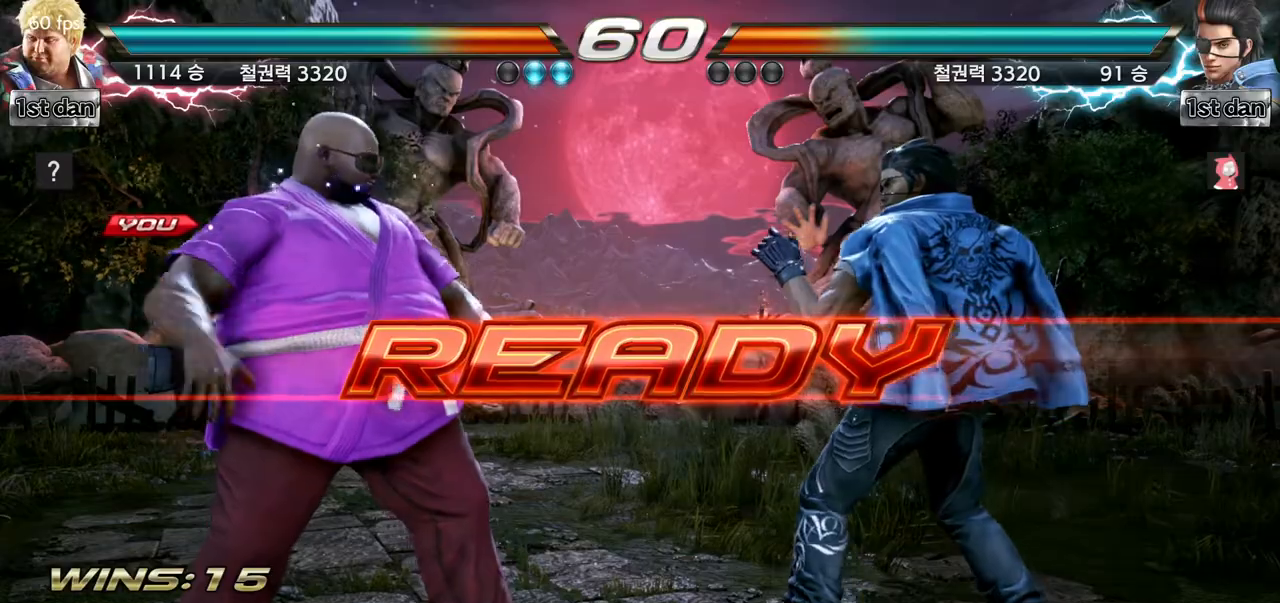
{"buttons": [], "left_stick": "center", "events": []}
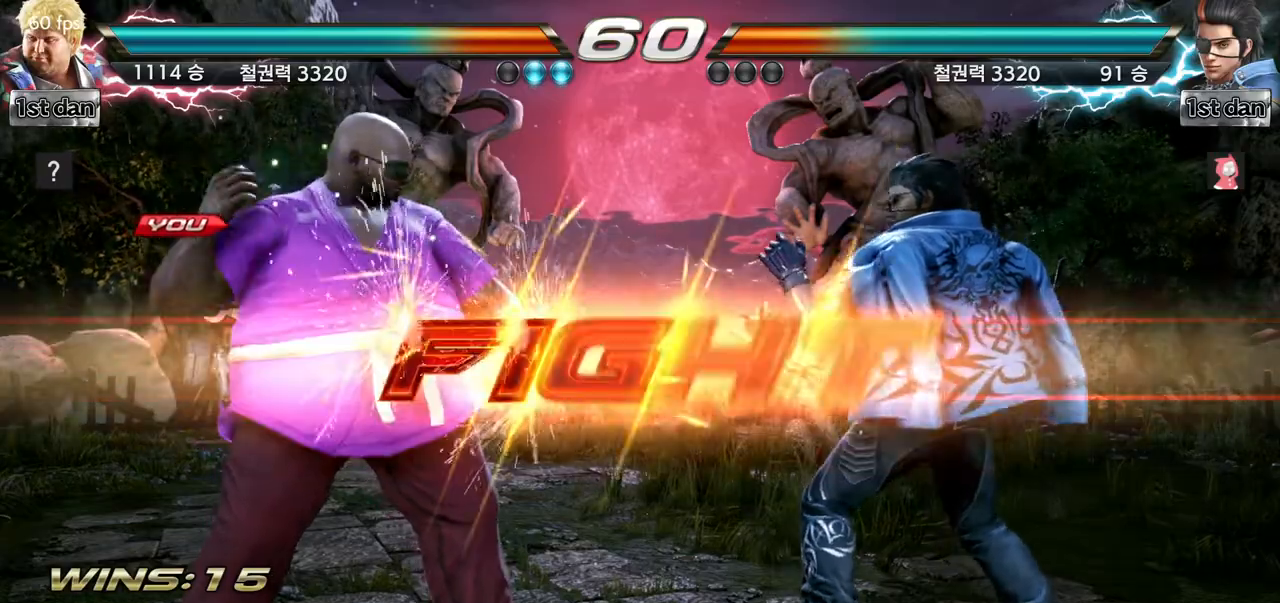
{"buttons": [], "left_stick": "center", "events": [[401, "left_stick", "left"], [467, "left_stick", "center"]]}
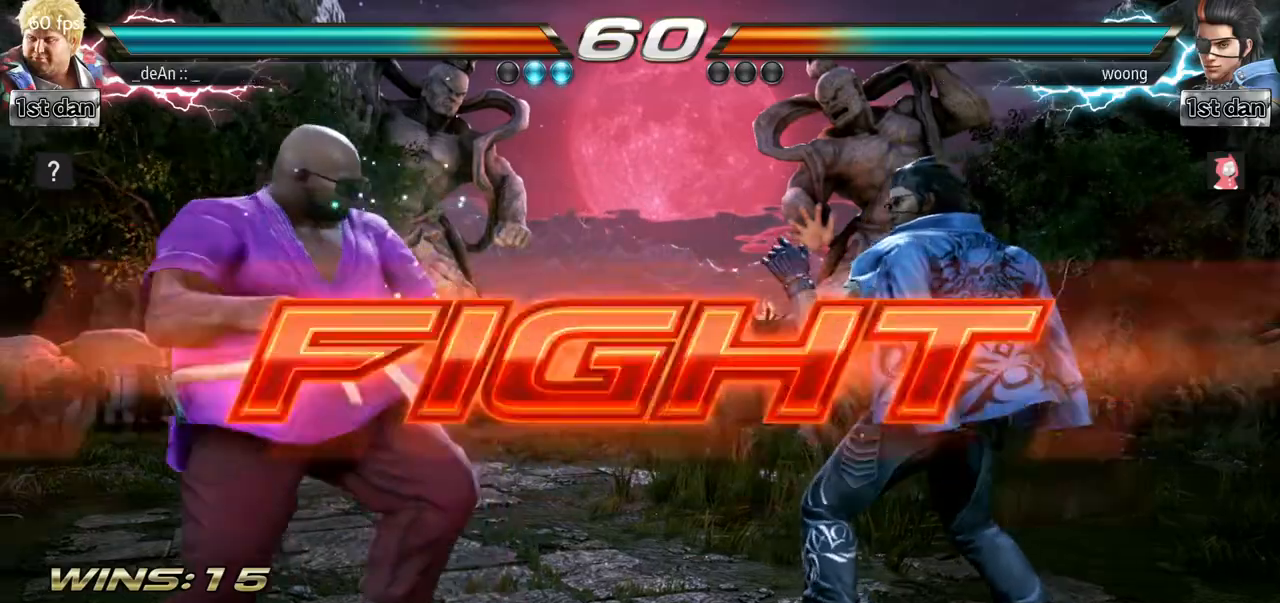
{"buttons": [], "left_stick": "left", "events": [[66, "left_stick", "left"], [183, "left_stick", "down"], [283, "left_stick", "left"]]}
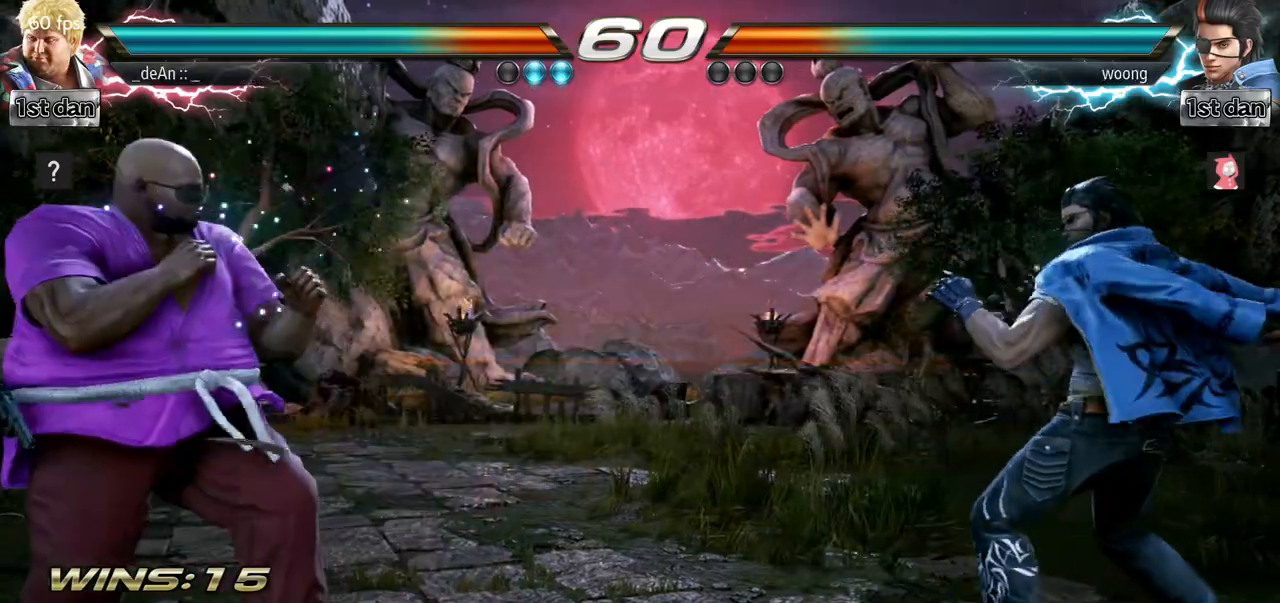
{"buttons": [], "left_stick": "center", "events": [[17, "left_stick", "center"], [117, "left_stick", "left"], [201, "left_stick", "center"], [284, "left_stick", "left"], [451, "left_stick", "center"]]}
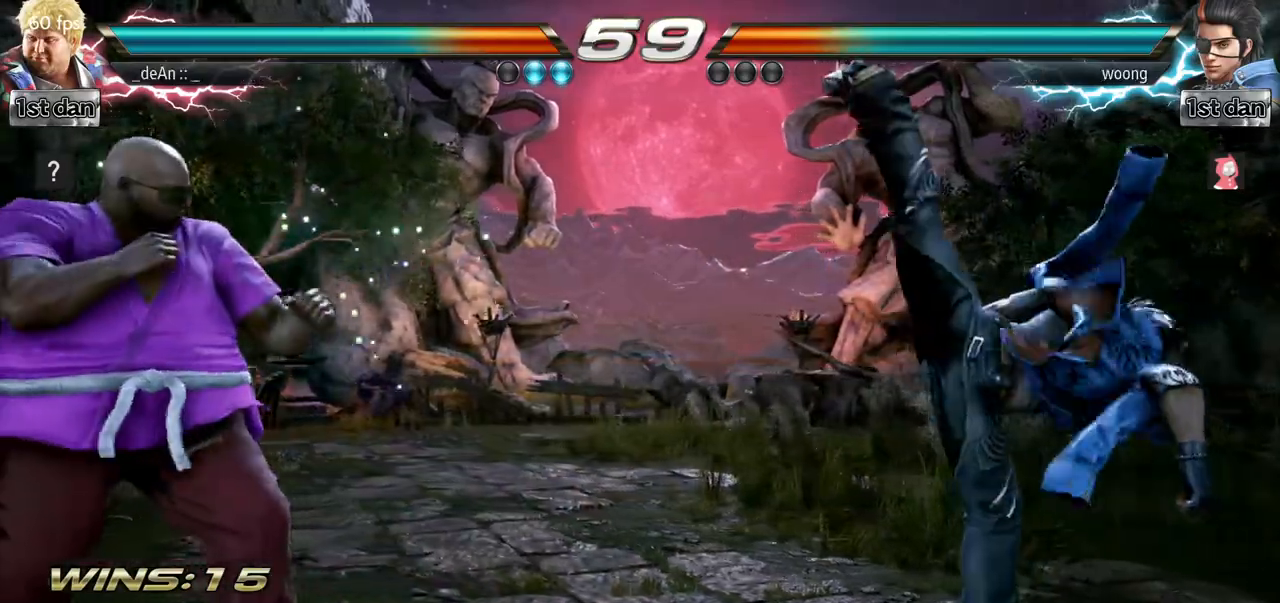
{"buttons": [], "left_stick": "center"}